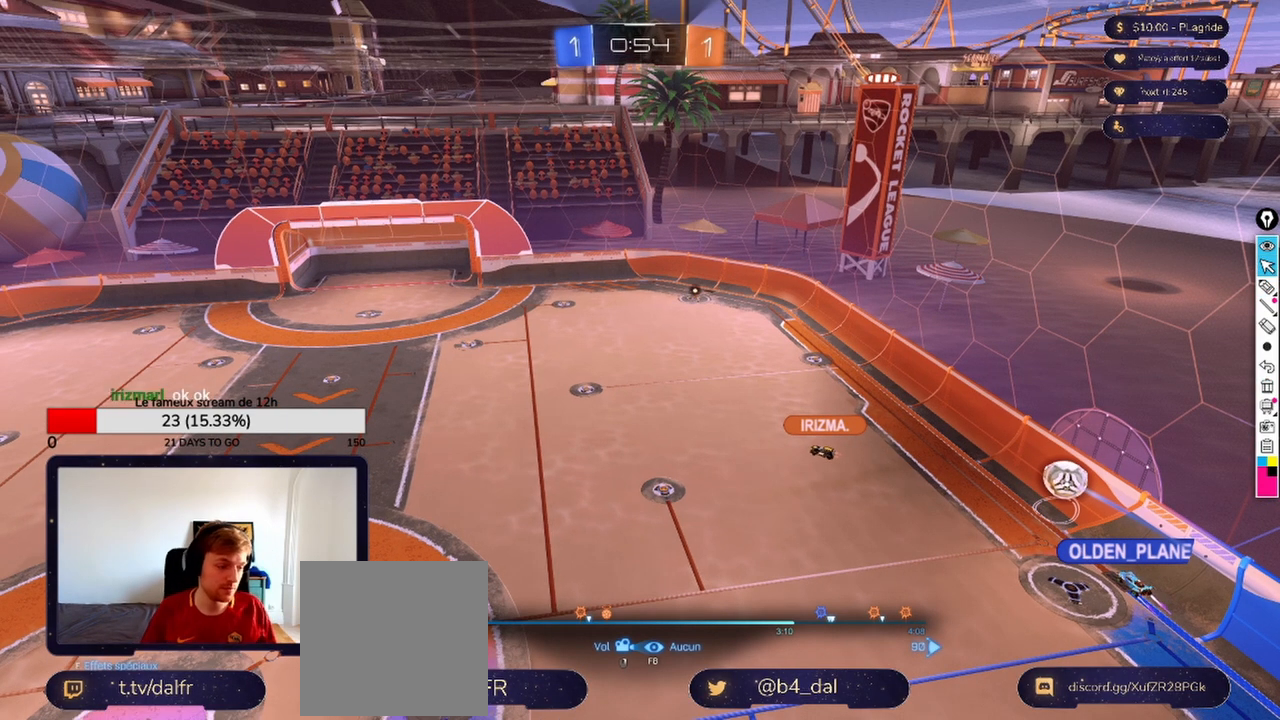
Gameplay with a controller (Xbox layout); each line is a JSON object with the inputs held at the frame after it. "events" lists button and stick changes between this image and that frame as [ms after this image, input, new state], when the widget could be followed in between.
{"buttons": [], "left_stick": "center", "right_stick": "center", "events": [[292, "Y", "down"], [333, "Y", "up"]]}
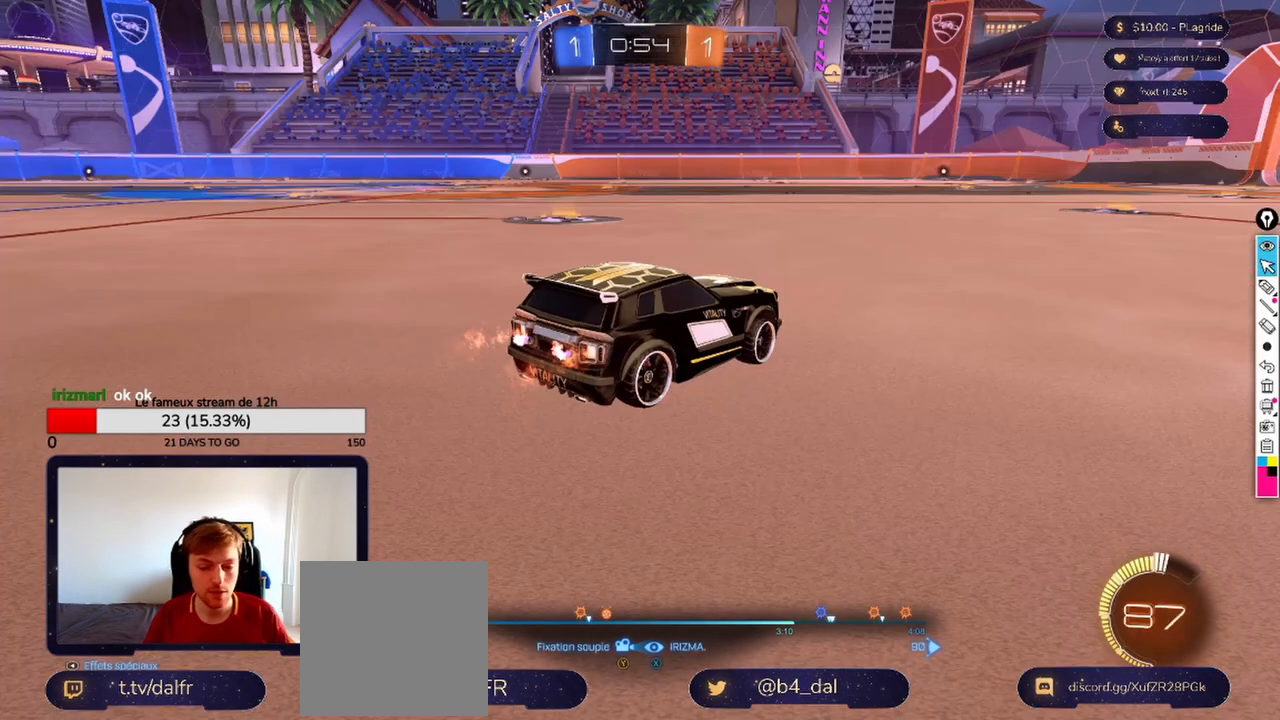
{"buttons": [], "left_stick": "center", "right_stick": "center", "events": [[42, "Y", "down"], [125, "Y", "up"], [417, "Y", "down"], [458, "Y", "up"]]}
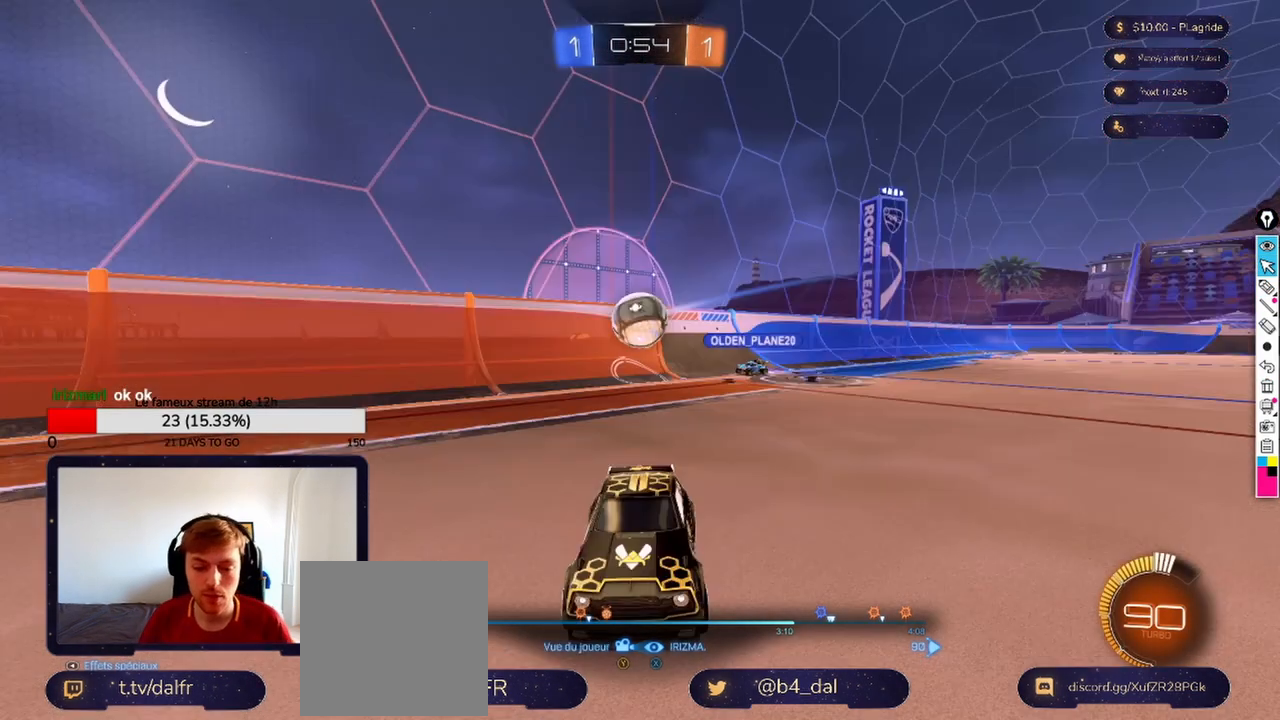
{"buttons": [], "left_stick": "center", "right_stick": "center", "events": []}
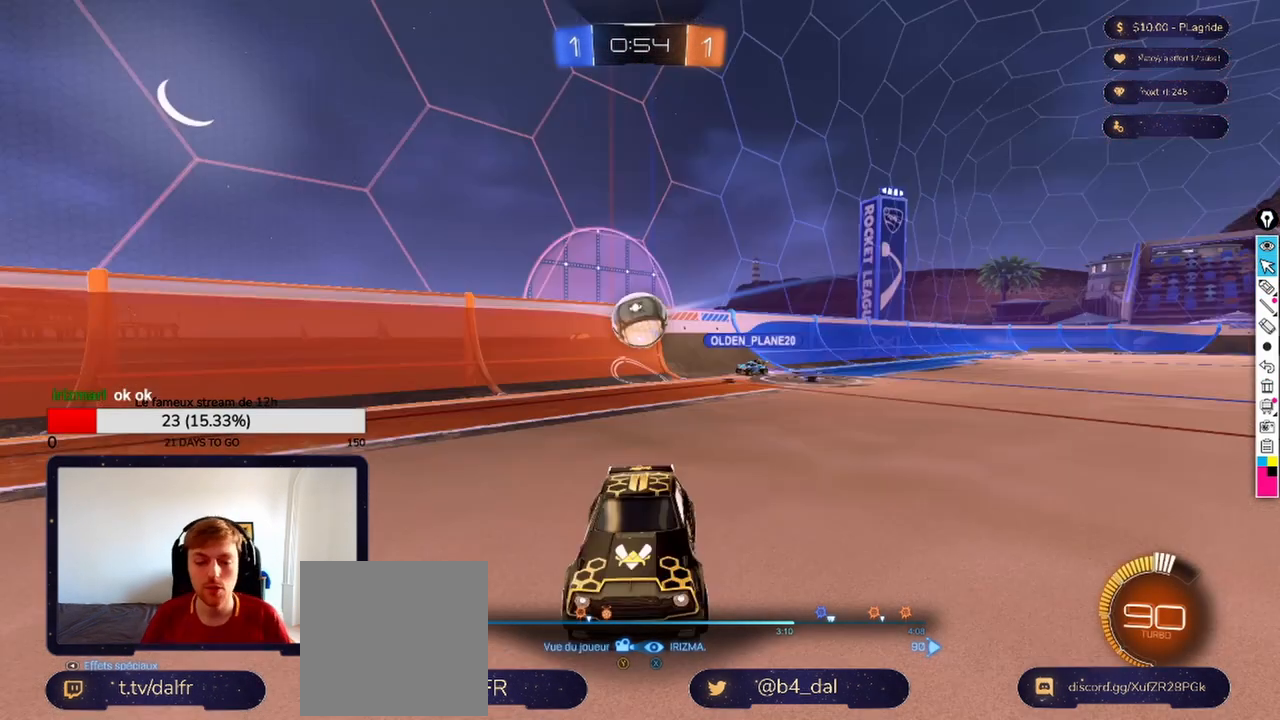
{"buttons": [], "left_stick": "center", "right_stick": "center", "events": [[42, "A", "down"], [125, "A", "up"]]}
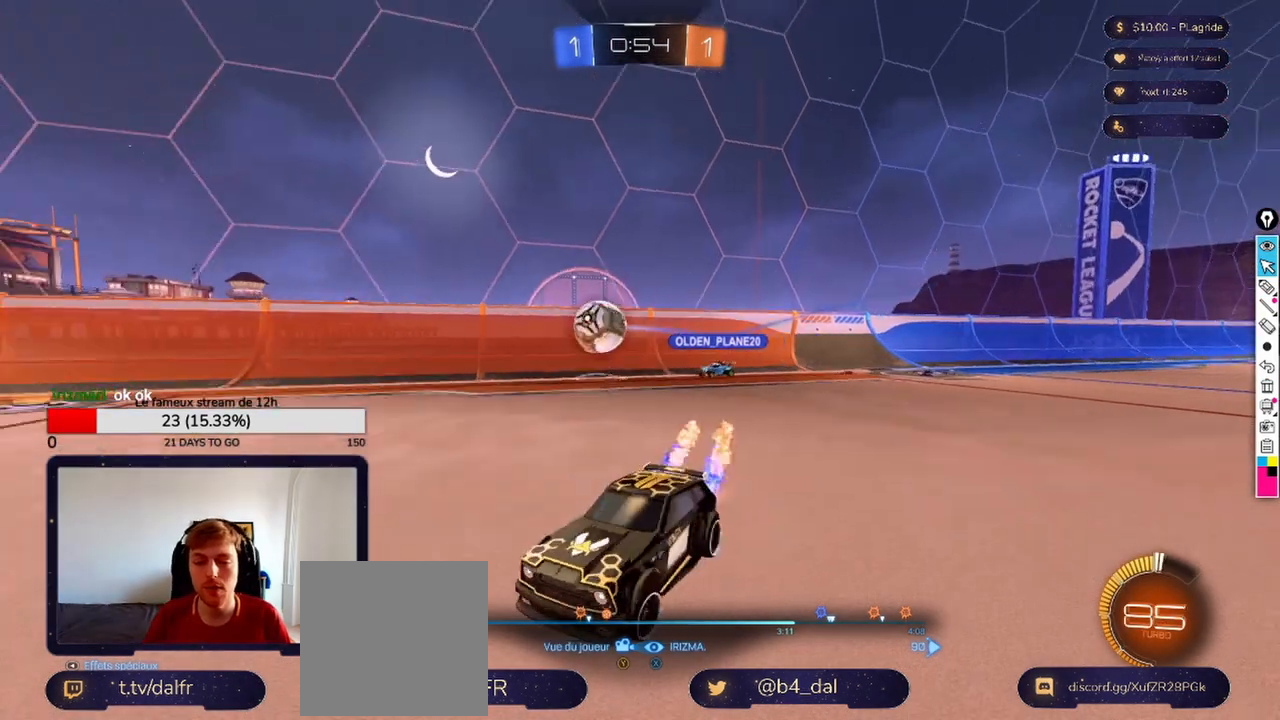
{"buttons": [], "left_stick": "center", "right_stick": "center", "events": []}
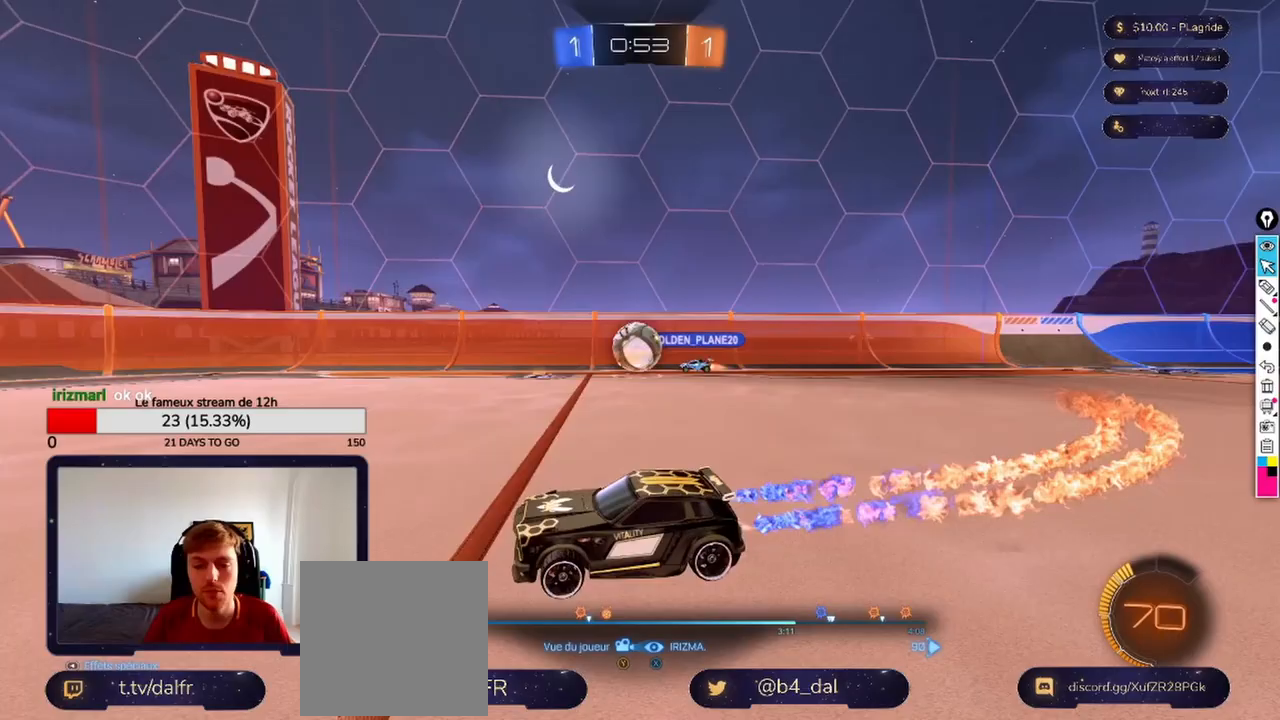
{"buttons": [], "left_stick": "center", "right_stick": "center", "events": []}
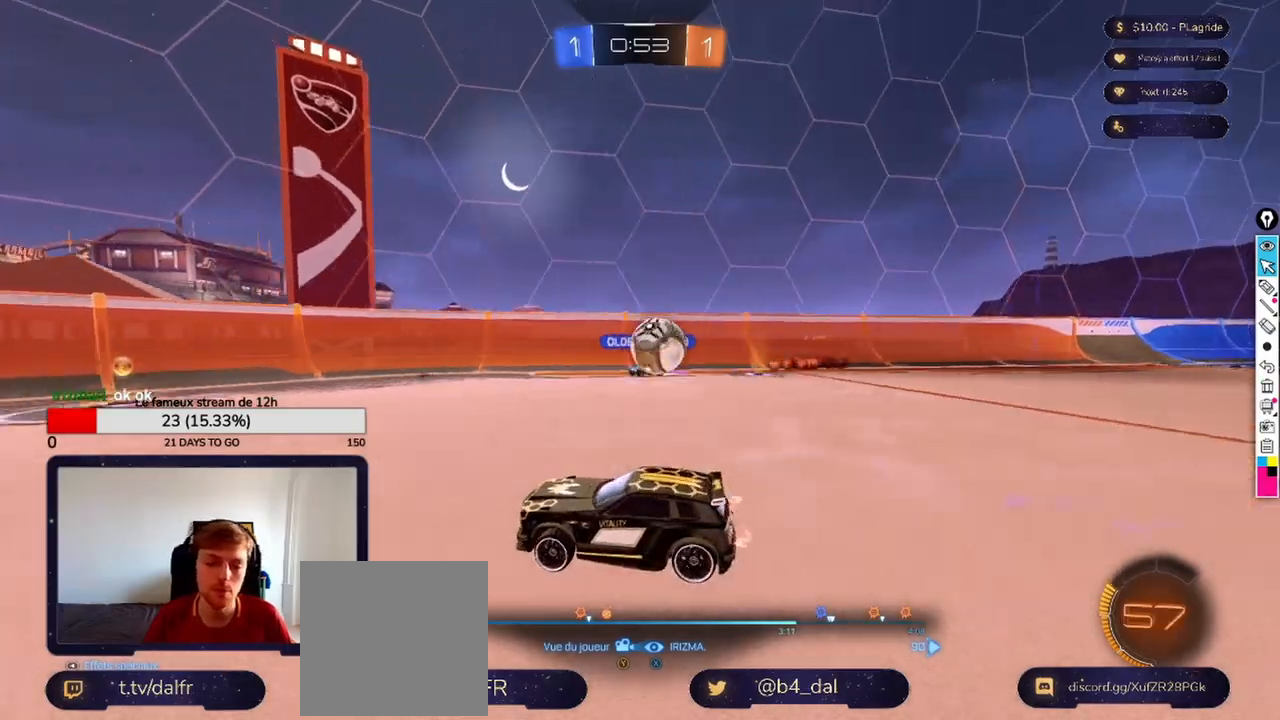
{"buttons": [], "left_stick": "center", "right_stick": "center", "events": []}
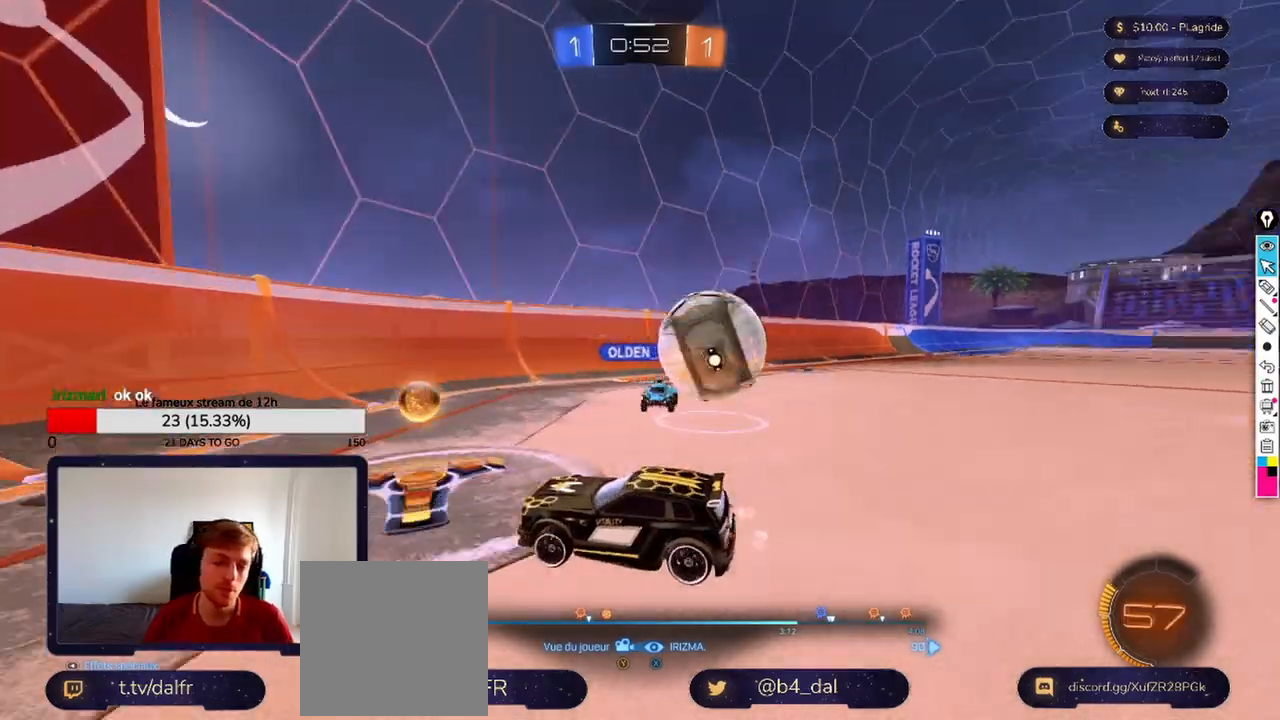
{"buttons": [], "left_stick": "center", "right_stick": "center", "events": []}
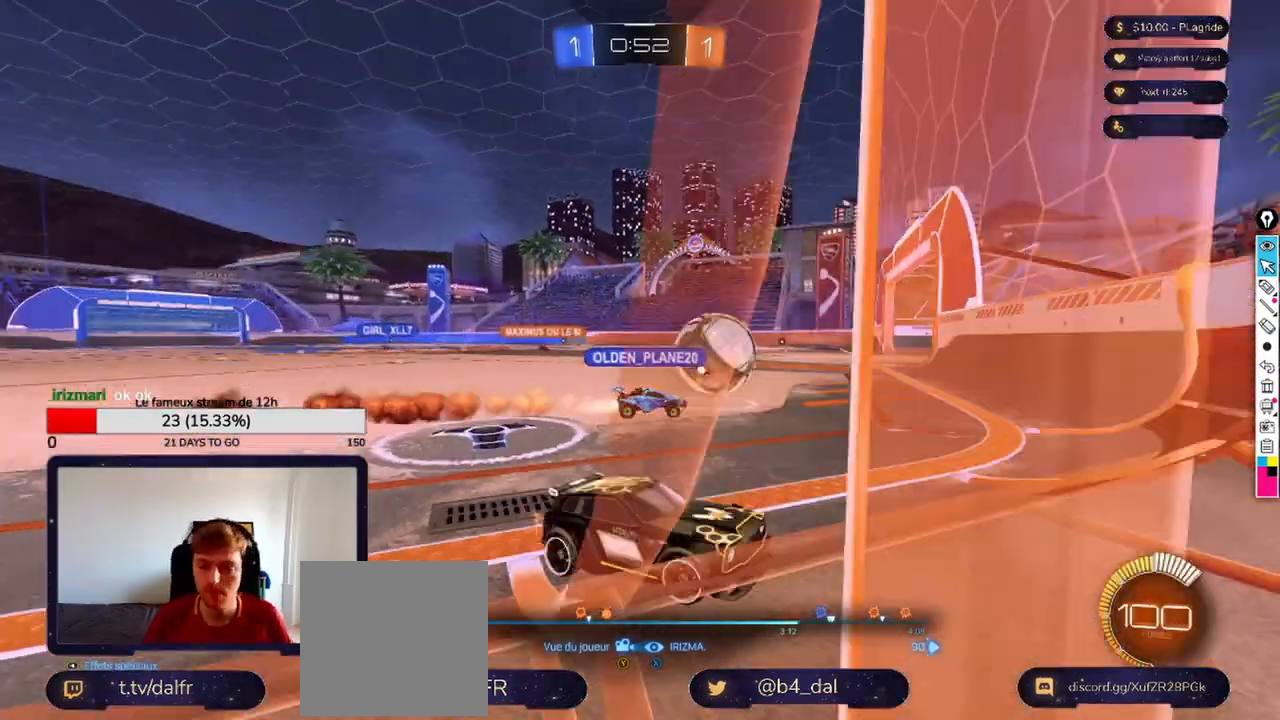
{"buttons": [], "left_stick": "center", "right_stick": "center", "events": []}
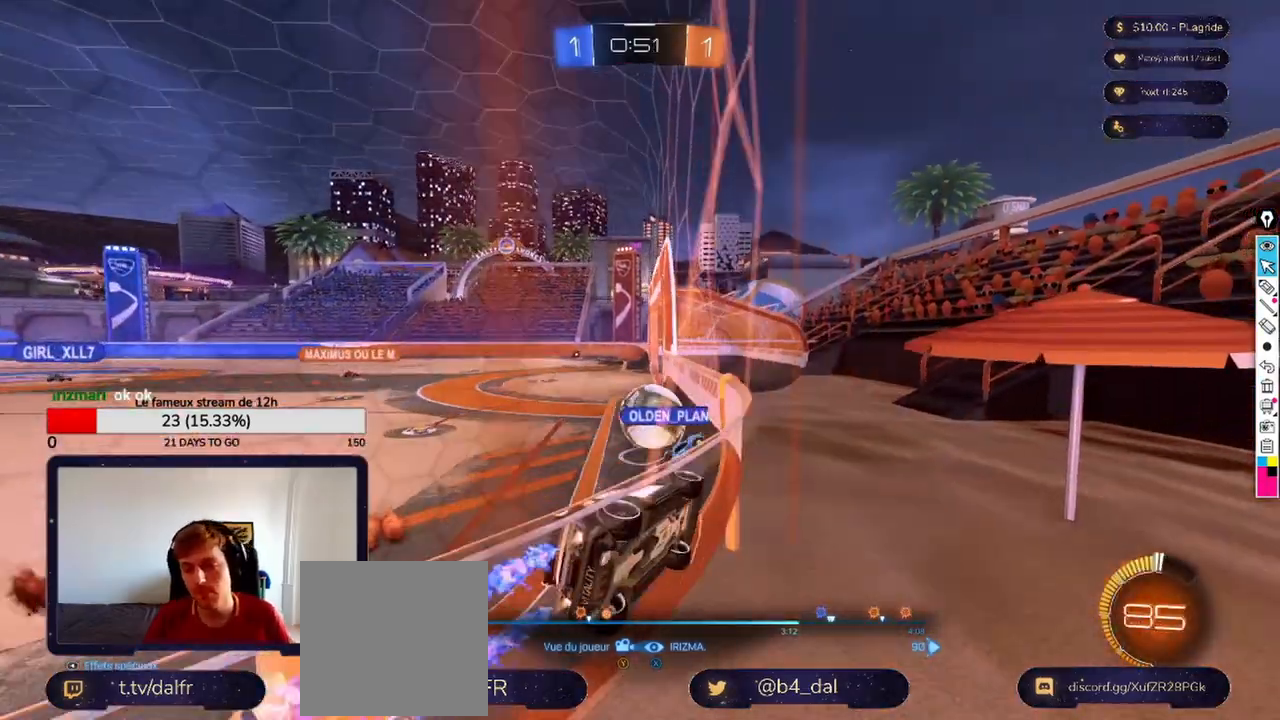
{"buttons": [], "left_stick": "center", "right_stick": "center", "events": []}
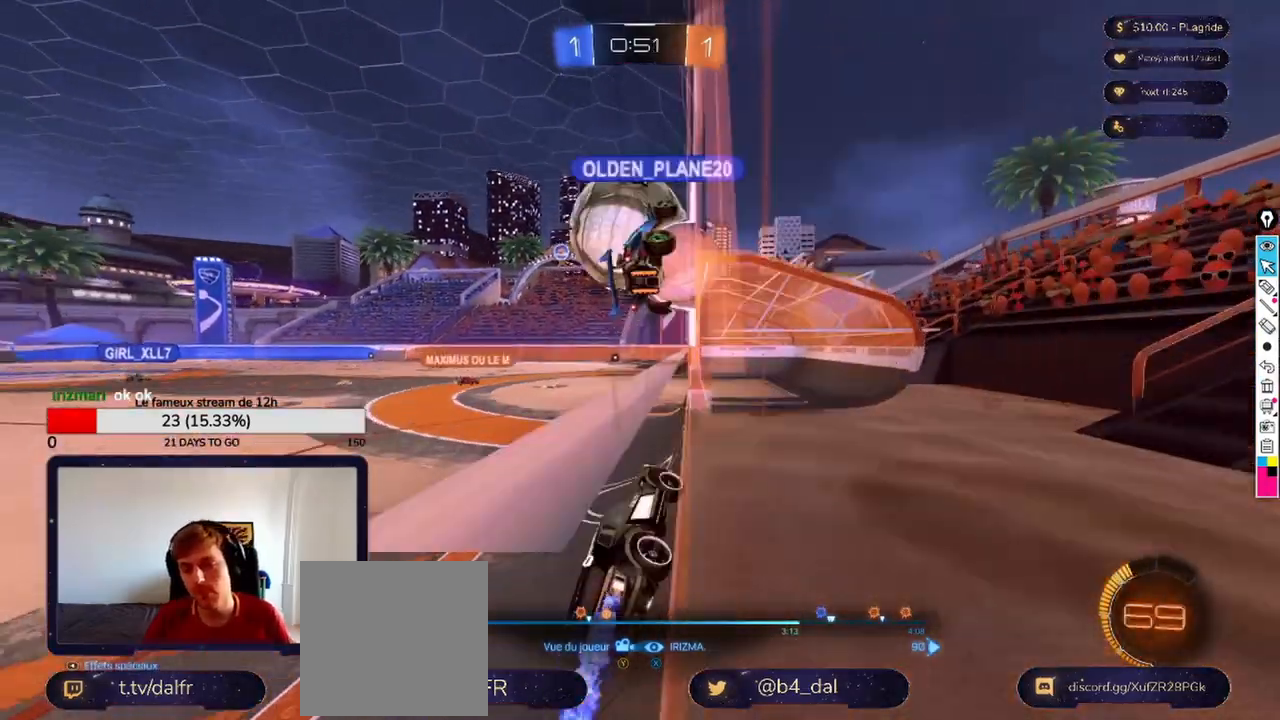
{"buttons": [], "left_stick": "center", "right_stick": "center", "events": [[250, "A", "down"], [375, "A", "up"]]}